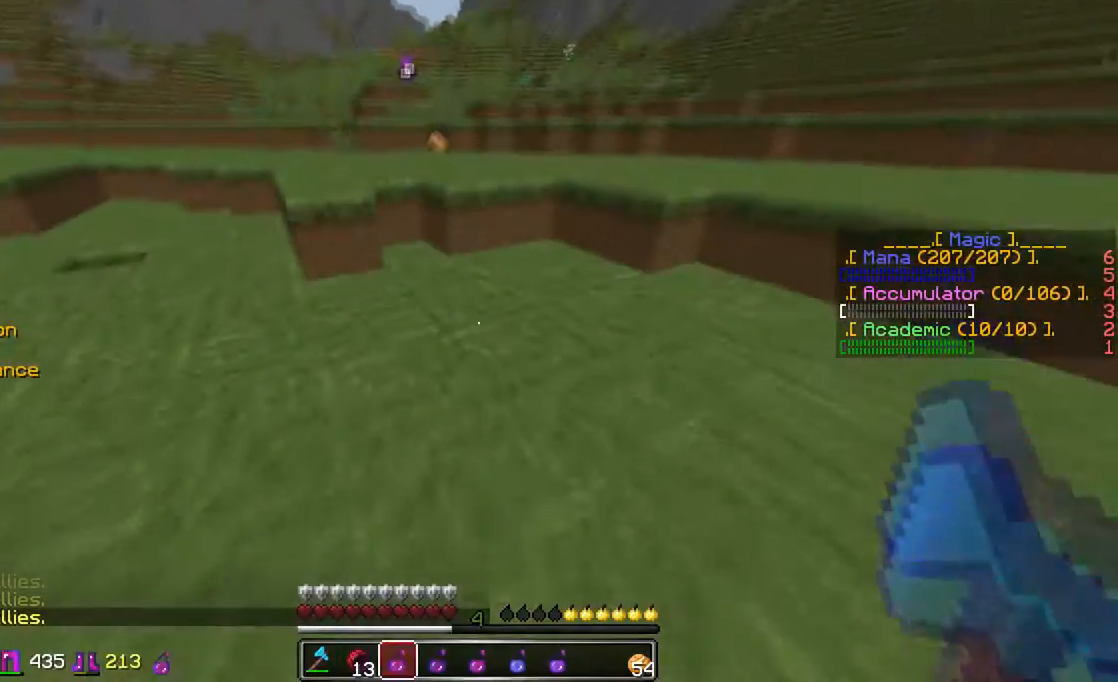
Gameplay with keyboard and mouse; each line is a JSON object with the keys and mouse buttons held at the frame after it. "events" lists presses ("down") and releases ("up") of "a", "d", "s", "w", "mouse_left" and "mouse_right" between this image and that frame as [ms after this image, input, new state], when the widget could be followed in between. "mouse_left", "mouse_right" = the "left", "right" buttons of the "mouse" list. No other keys are recorded. Fast repeated clicks can show as one long hold. Mouse movement is not recorded.
{"keys": ["w"], "mouse": [], "events": [[317, "mouse_right", "down"], [417, "mouse_right", "up"]]}
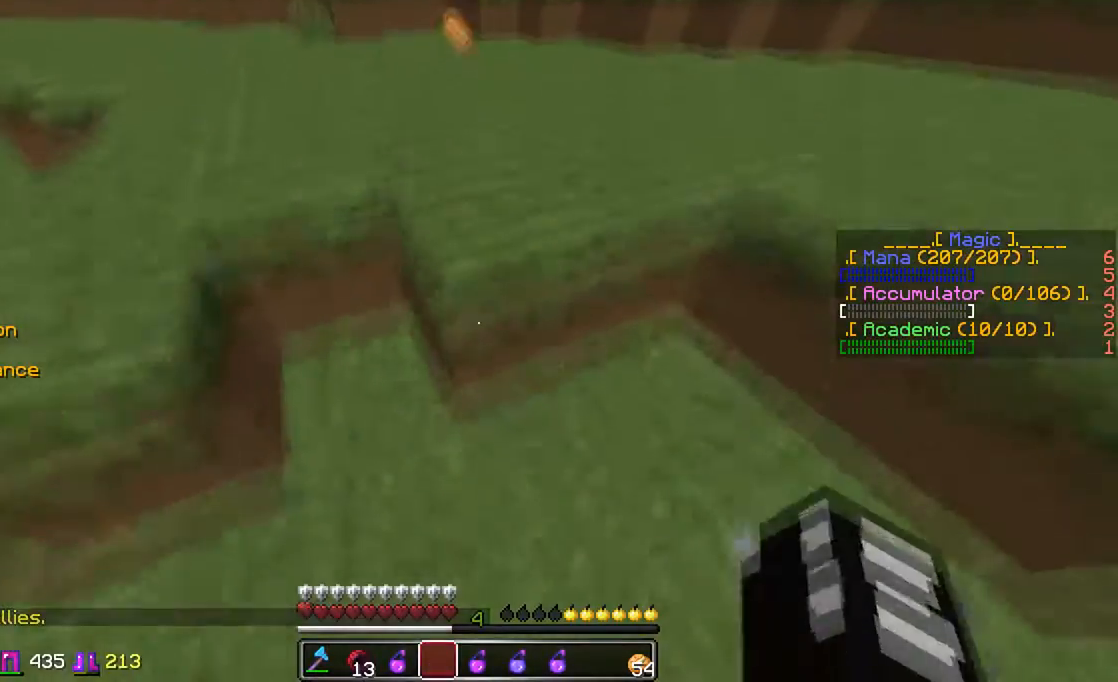
{"keys": ["w"], "mouse": [], "events": [[317, "mouse_right", "down"], [417, "mouse_right", "up"]]}
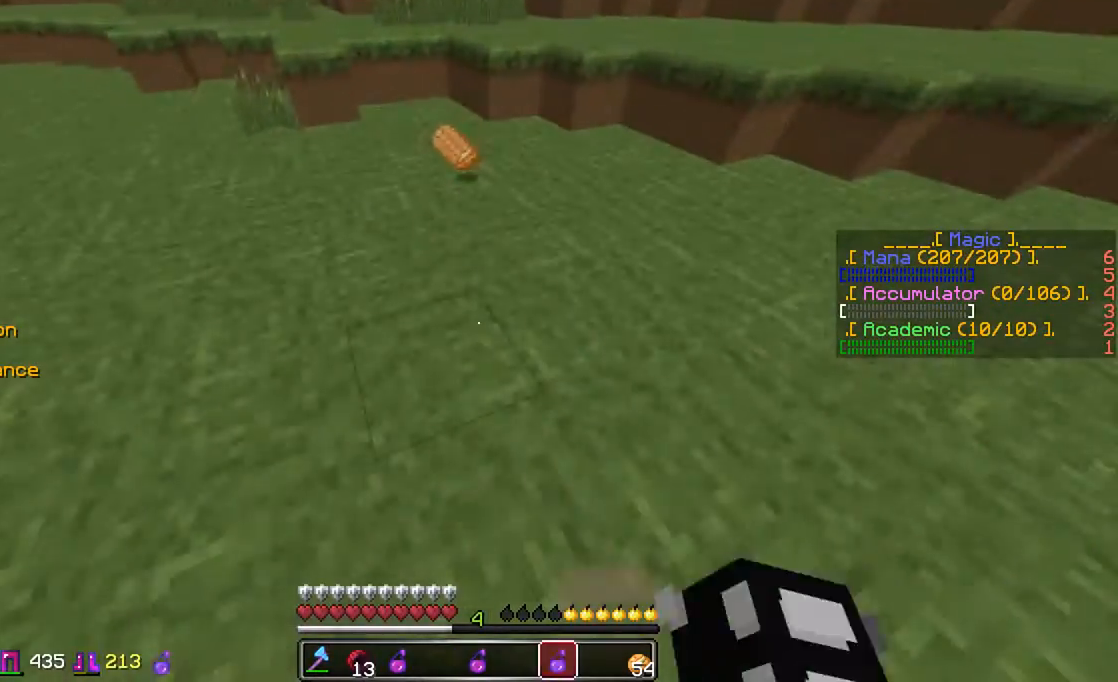
{"keys": ["w"], "mouse": [], "events": [[17, "mouse_right", "down"], [117, "mouse_right", "up"]]}
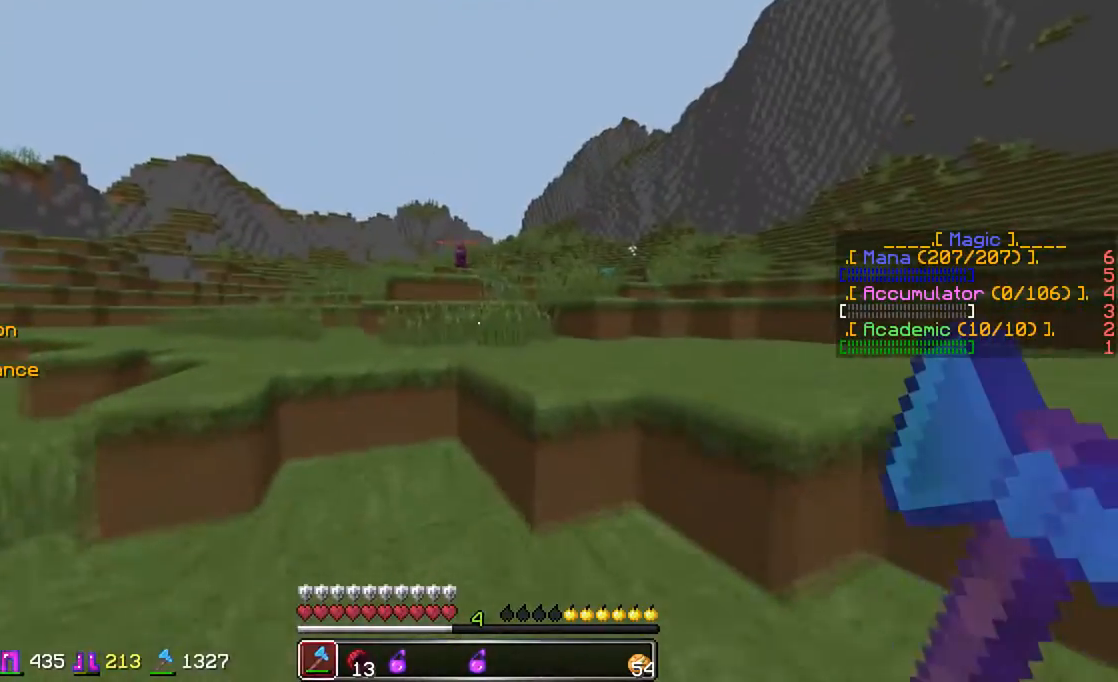
{"keys": ["w"], "mouse": [], "events": [[217, "d", "down"], [367, "d", "up"]]}
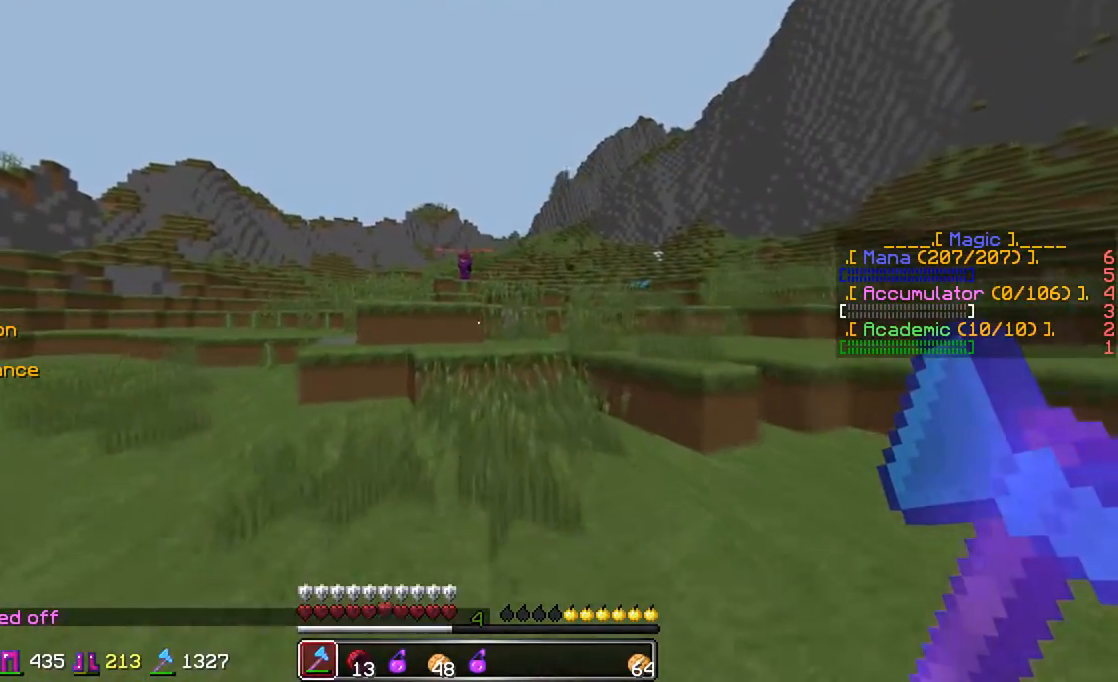
{"keys": ["w"], "mouse": [], "events": []}
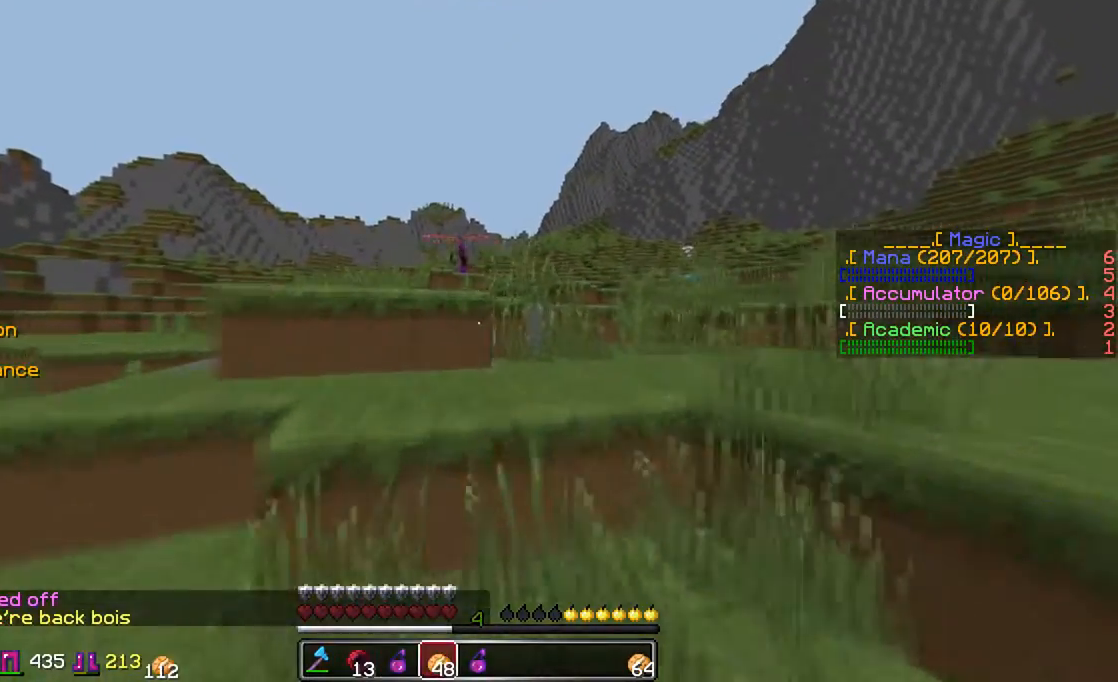
{"keys": ["w"], "mouse": [], "events": []}